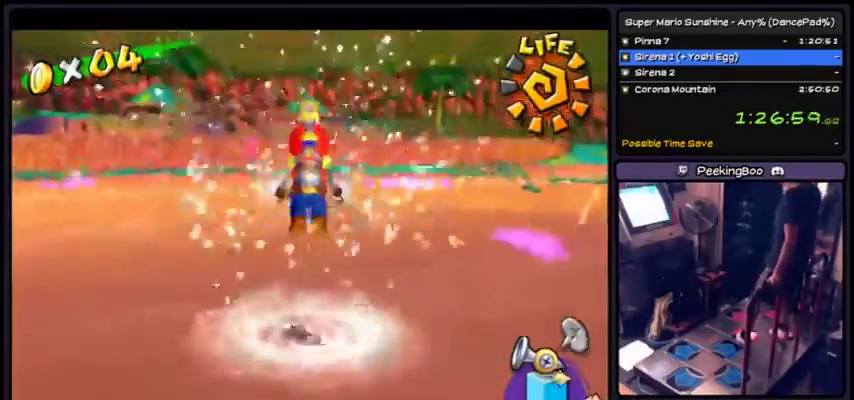
Gameplay with a controller (Xbox layout); each line is a JSON object with the inputs held at the frame after it. "events" lists button and stick changes between this image and that frame as [ms after this image, input, new state], when the widget could be followed in between. Not read: A L2 L3 R1 R2 R3 X.
{"buttons": [], "events": []}
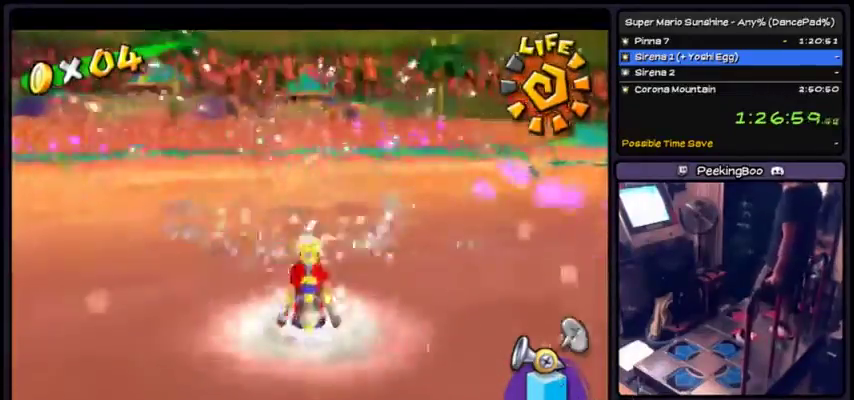
{"buttons": [], "events": []}
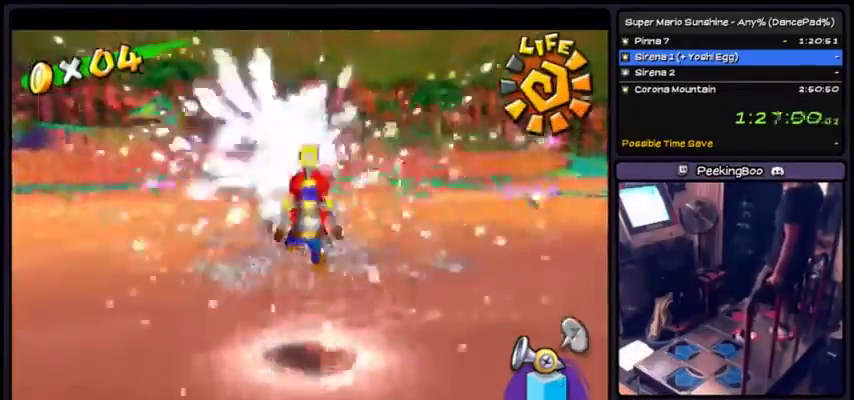
{"buttons": [], "events": [[34, "DPAD_DOWN", "down"], [100, "DPAD_DOWN", "up"]]}
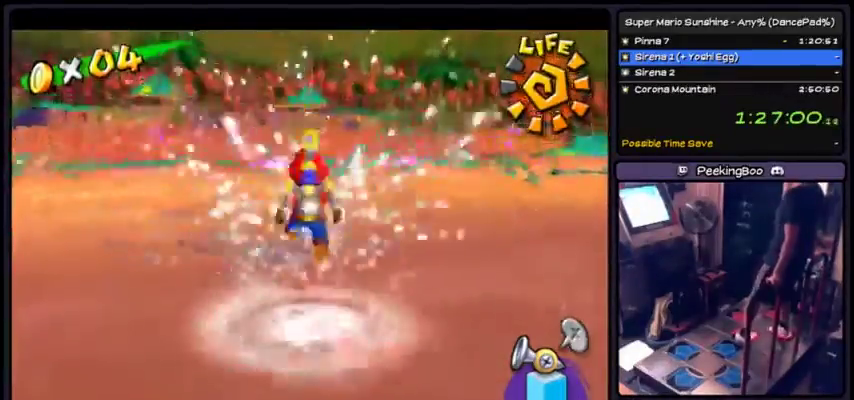
{"buttons": [], "events": []}
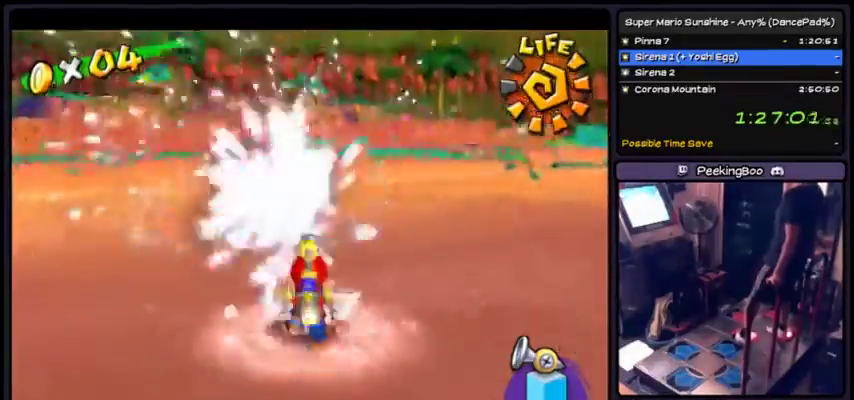
{"buttons": [], "events": []}
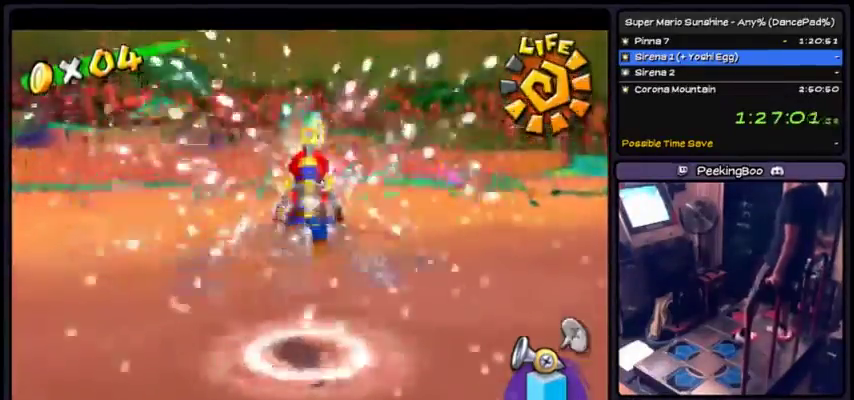
{"buttons": [], "events": []}
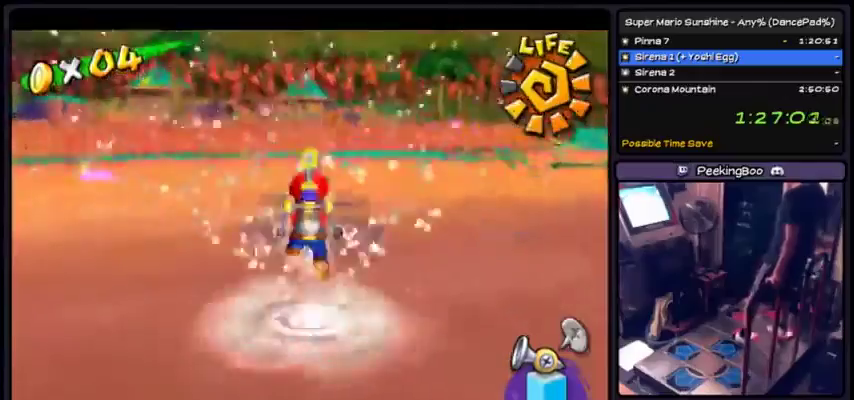
{"buttons": [], "events": [[367, "DPAD_DOWN", "down"], [467, "DPAD_DOWN", "up"]]}
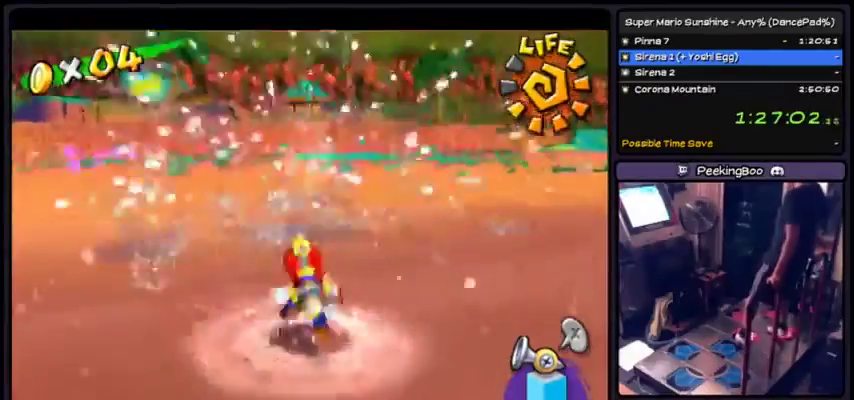
{"buttons": [], "events": []}
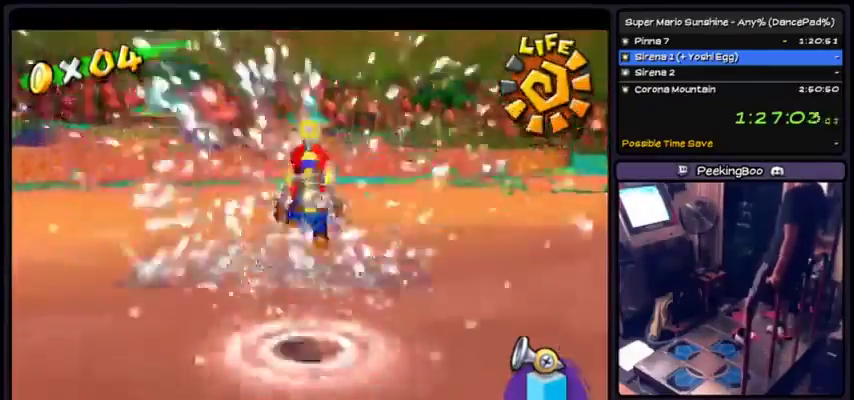
{"buttons": [], "events": []}
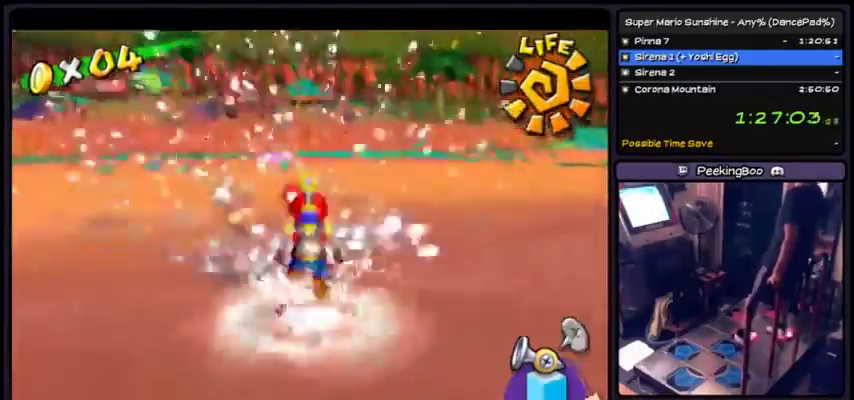
{"buttons": [], "events": []}
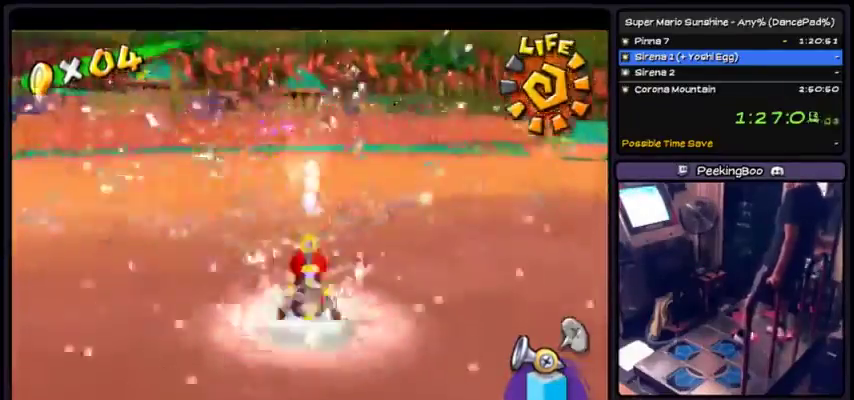
{"buttons": [], "events": []}
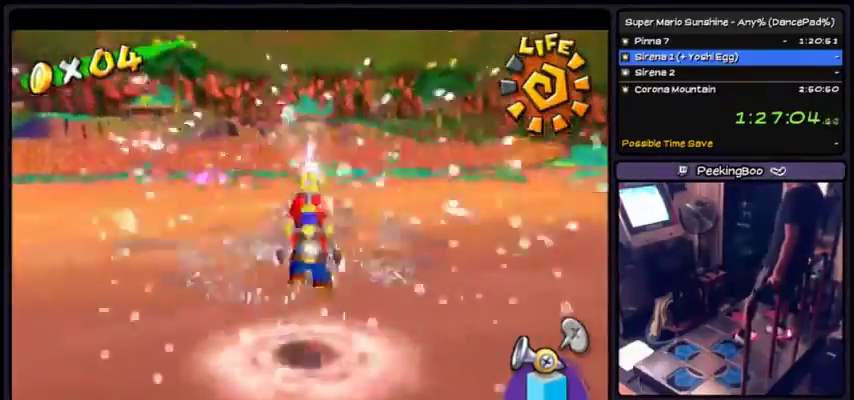
{"buttons": [], "events": []}
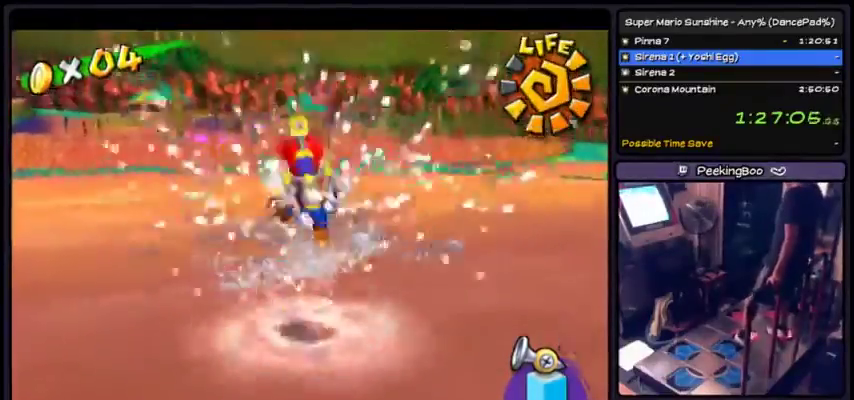
{"buttons": [], "events": []}
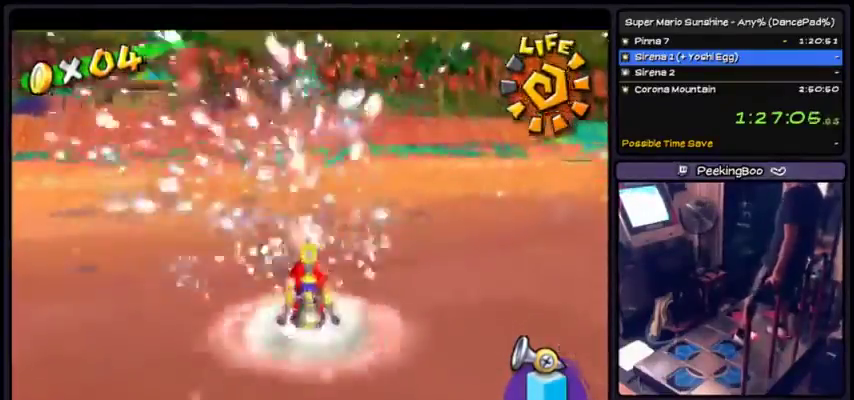
{"buttons": [], "events": []}
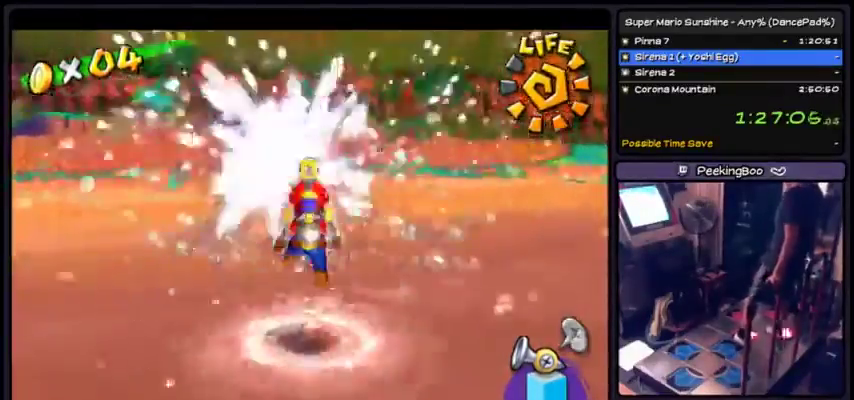
{"buttons": [], "events": []}
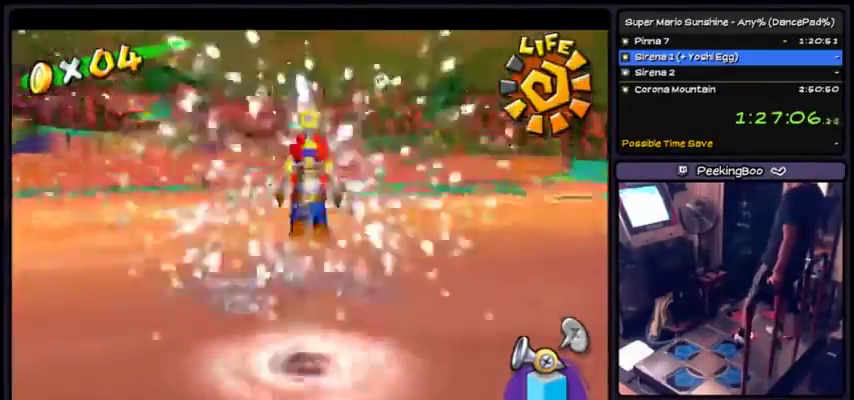
{"buttons": ["DPAD_DOWN"], "events": [[434, "DPAD_DOWN", "down"]]}
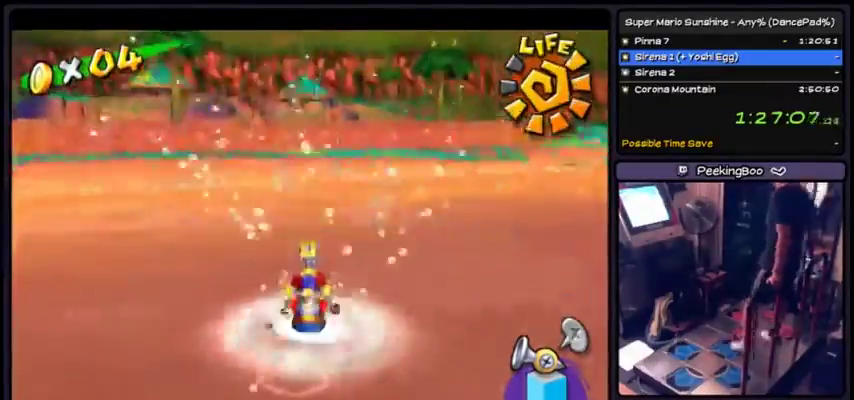
{"buttons": [], "events": [[67, "DPAD_DOWN", "up"]]}
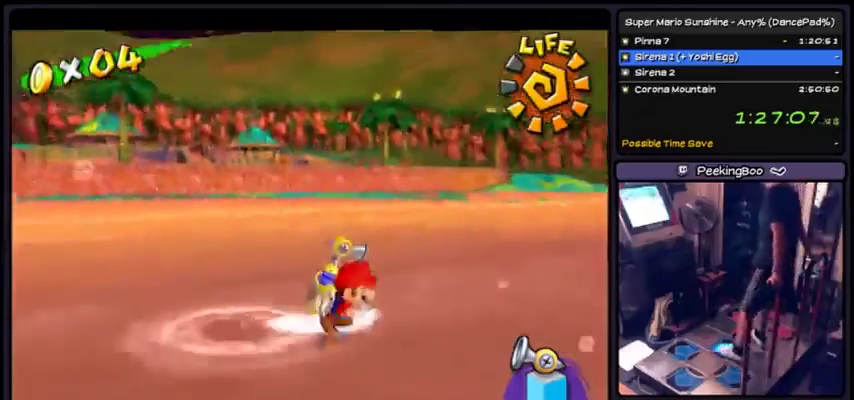
{"buttons": ["DPAD_DOWN"], "events": [[400, "DPAD_DOWN", "down"]]}
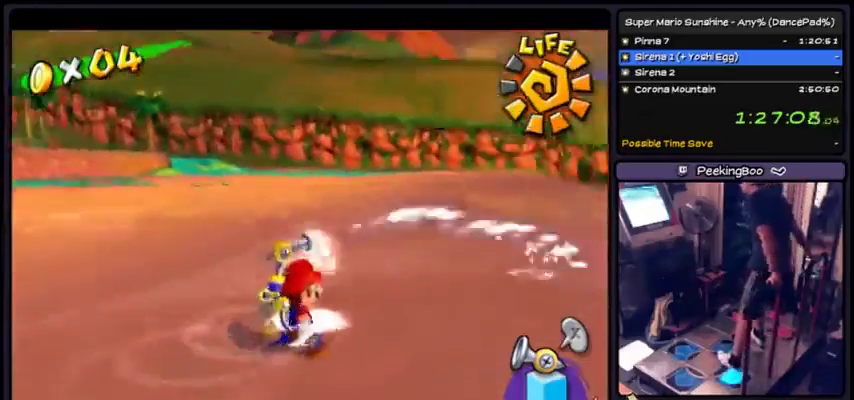
{"buttons": [], "events": [[200, "DPAD_DOWN", "up"]]}